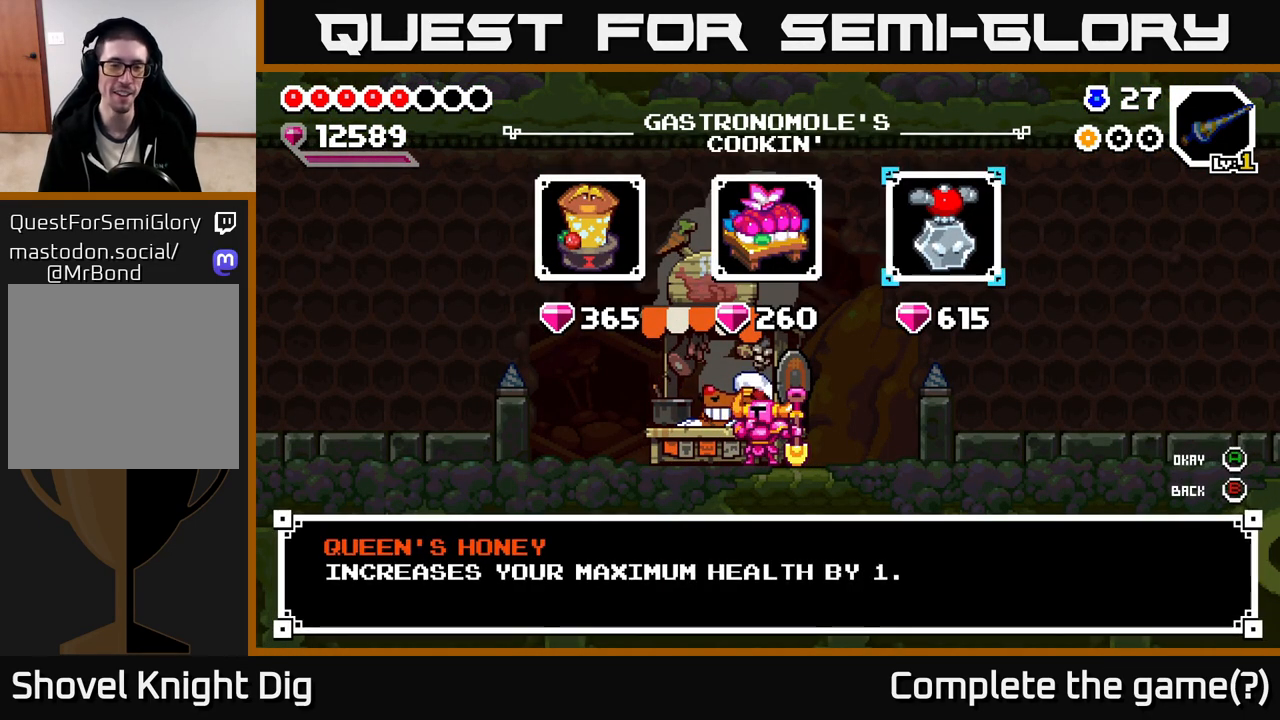
Gameplay with a controller (Xbox layout); each line is a JSON object with the inputs held at the frame after it (dt_ms = milliseconds from this image to that frame). "events" lists button and stick changes between this image and that frame as [ms after this image, input, new state], when the widget could be followed in between.
{"dt_ms": 500, "buttons": [], "left_stick": "center", "right_stick": "center", "events": [[333, "left_stick", "left"], [483, "left_stick", "center"]]}
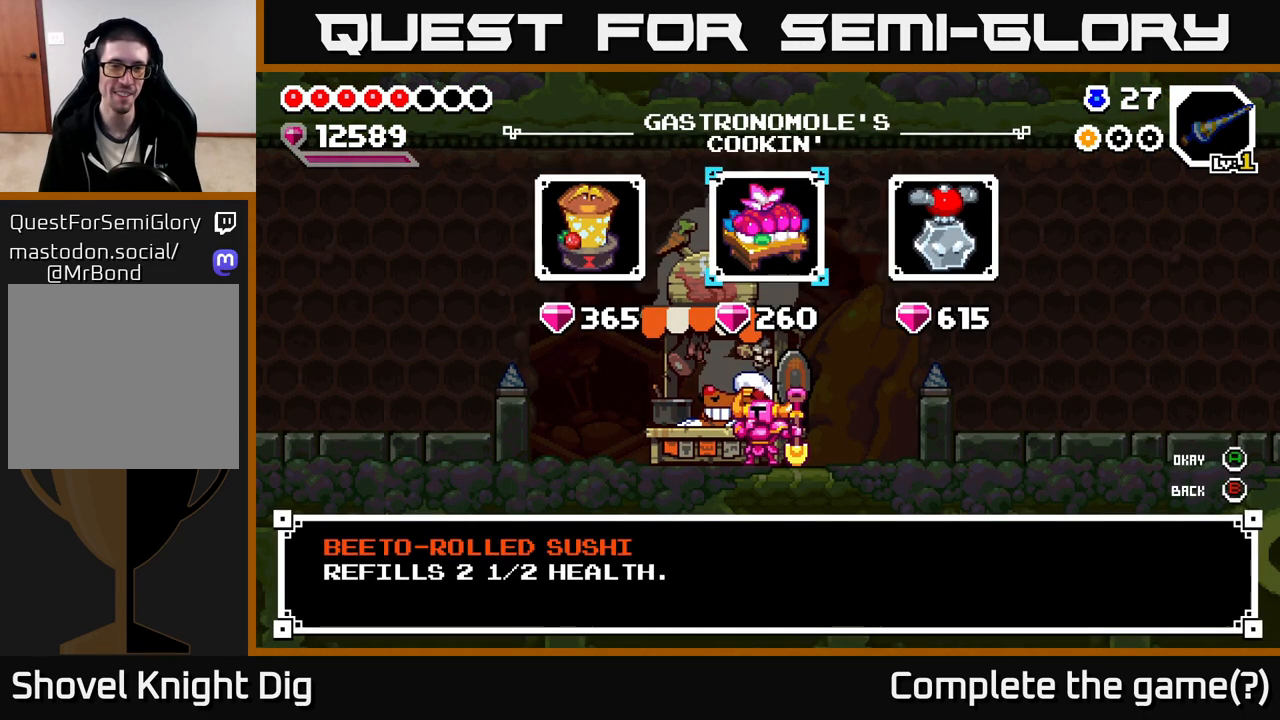
{"dt_ms": 1000, "buttons": [], "left_stick": "center", "right_stick": "center", "events": [[50, "left_stick", "left"], [233, "left_stick", "center"], [500, "left_stick", "right"], [667, "left_stick", "center"], [733, "left_stick", "right"], [900, "left_stick", "center"]]}
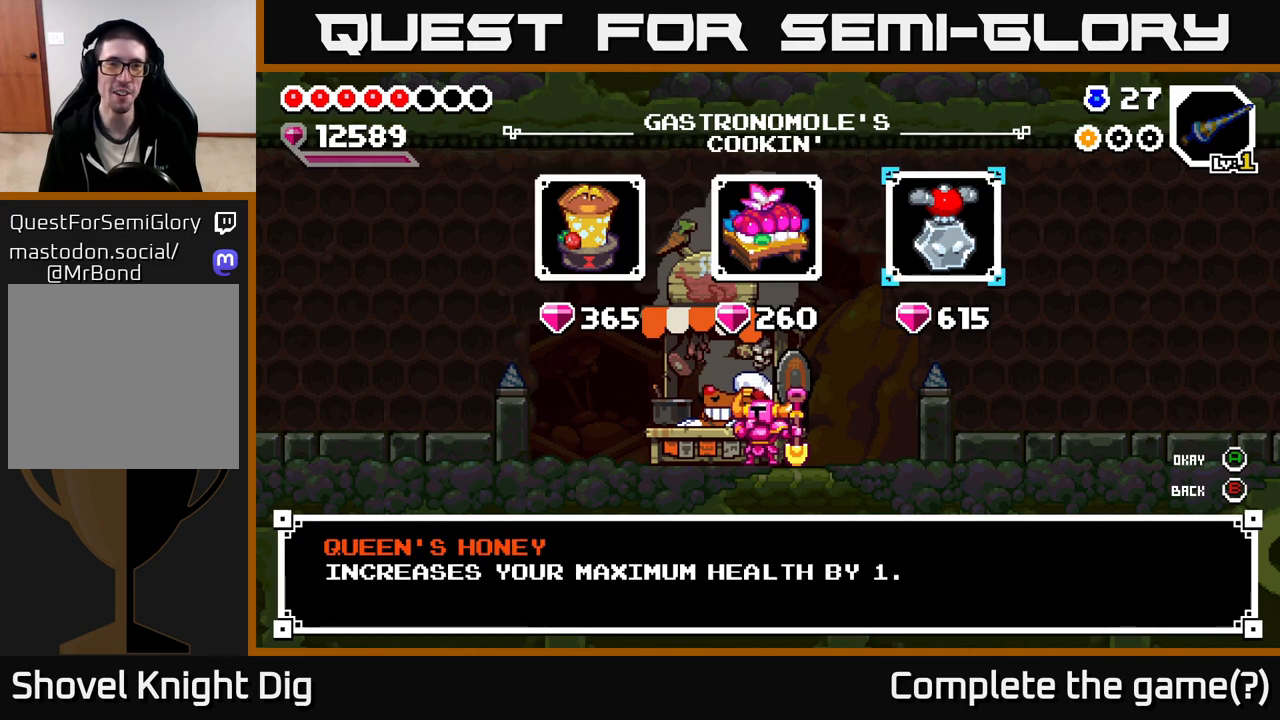
{"dt_ms": 500, "buttons": [], "left_stick": "center", "right_stick": "center", "events": [[333, "left_stick", "left"], [483, "left_stick", "center"]]}
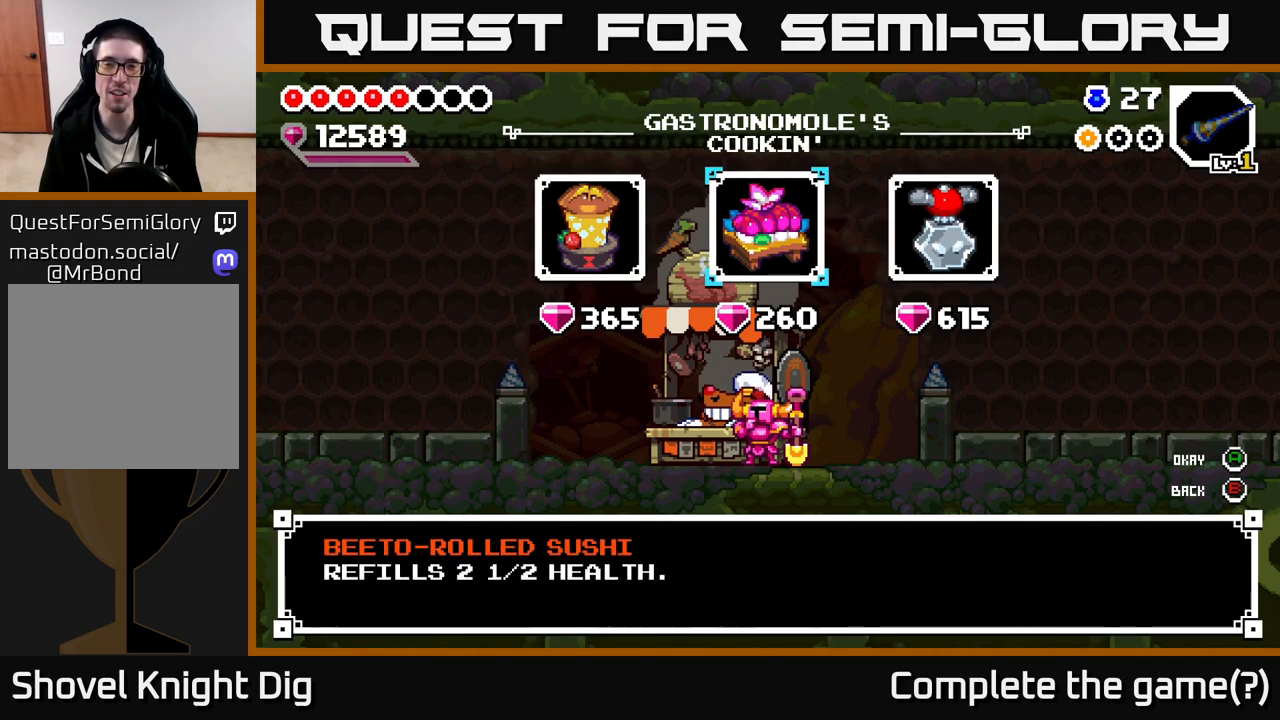
{"dt_ms": 500, "buttons": [], "left_stick": "center", "right_stick": "center", "events": []}
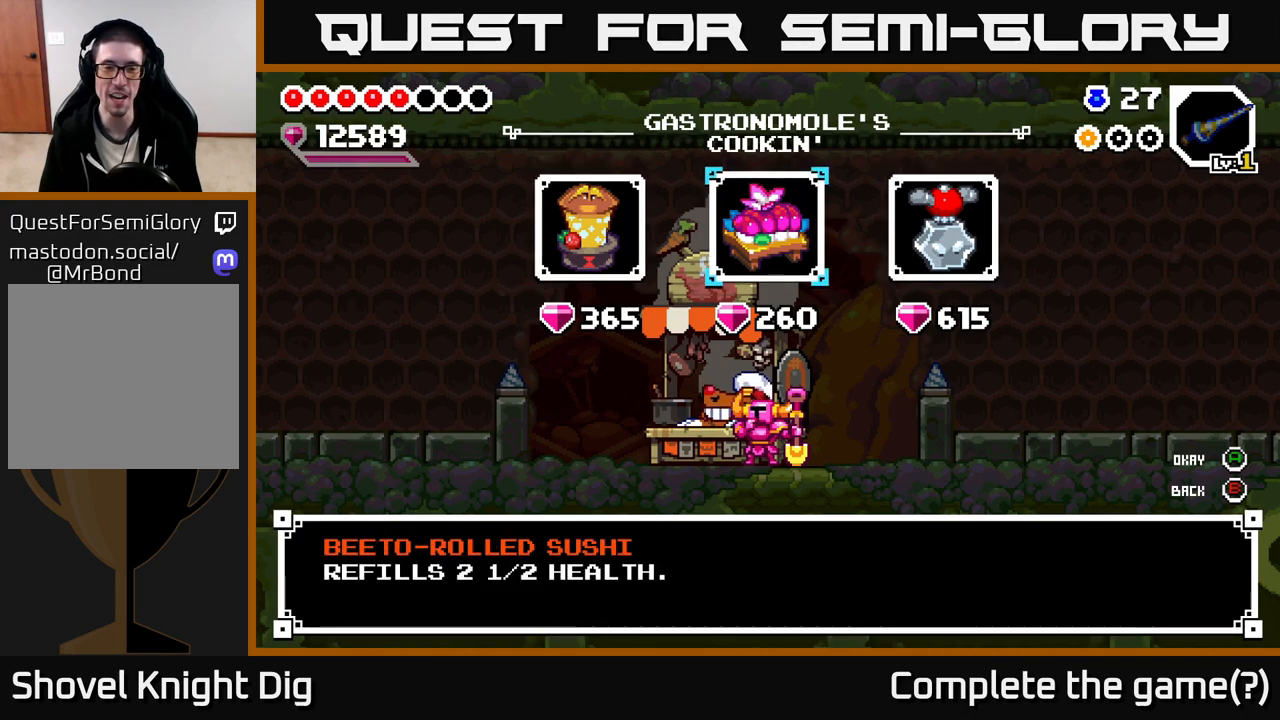
{"dt_ms": 500, "buttons": [], "left_stick": "center", "right_stick": "center", "events": []}
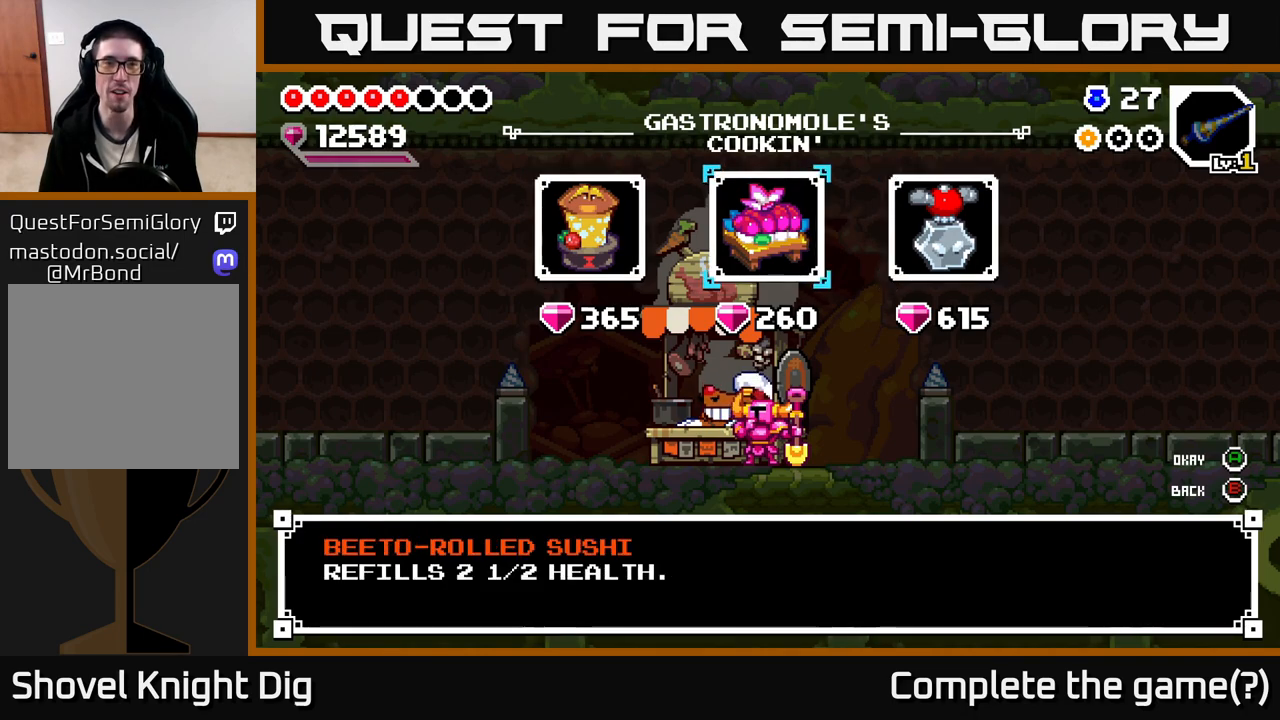
{"dt_ms": 500, "buttons": [], "left_stick": "center", "right_stick": "center", "events": []}
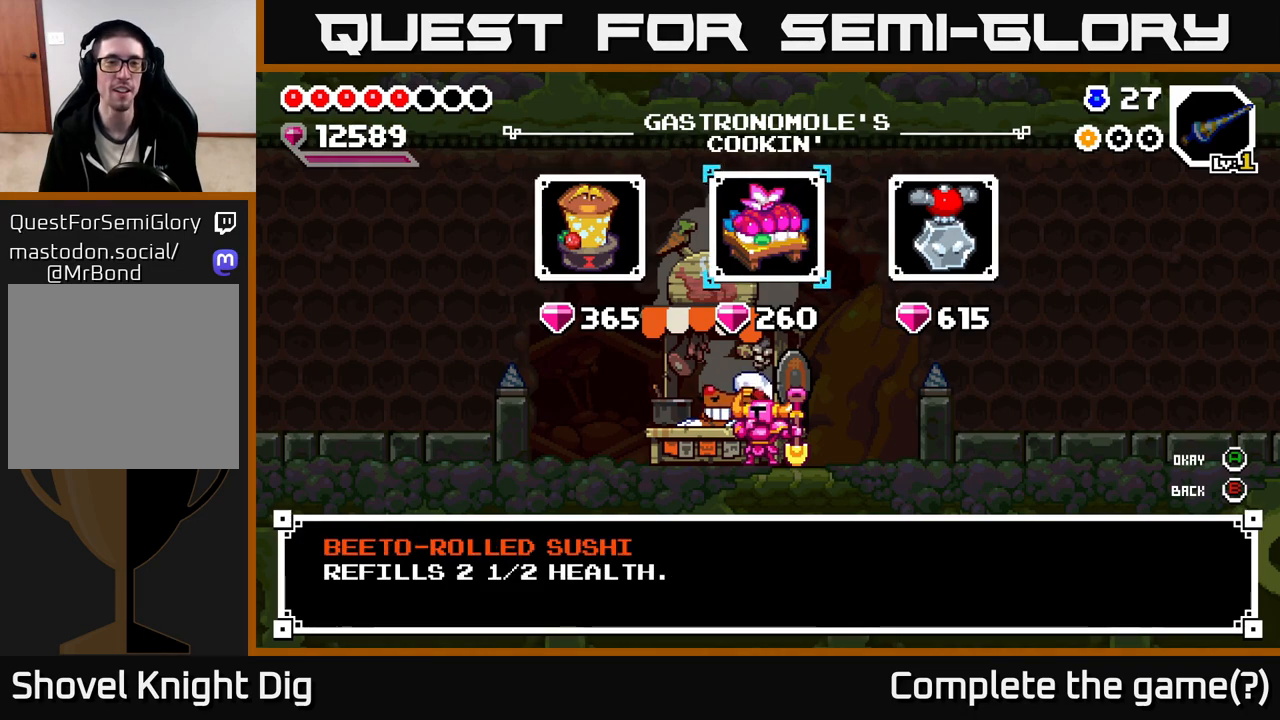
{"dt_ms": 500, "buttons": [], "left_stick": "left", "right_stick": "center", "events": [[500, "left_stick", "left"]]}
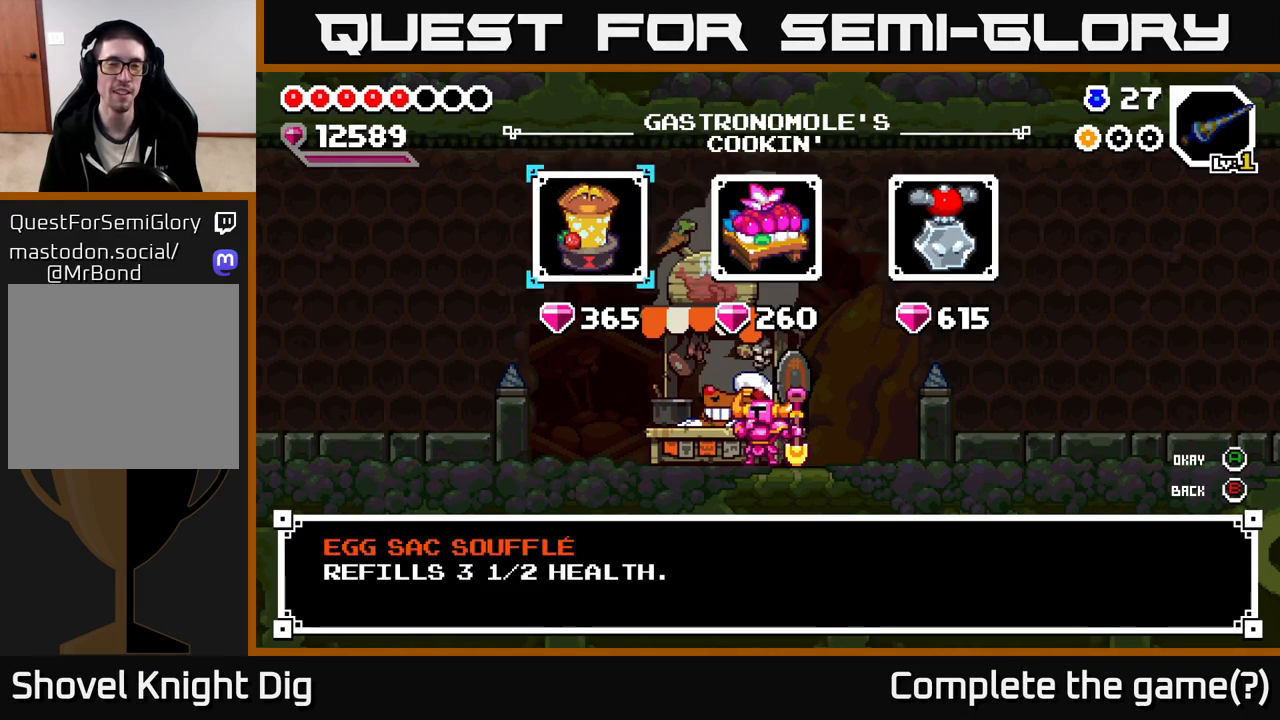
{"dt_ms": 500, "buttons": [], "left_stick": "center", "right_stick": "center", "events": [[167, "left_stick", "center"], [233, "left_stick", "right"], [400, "A", "down"], [417, "left_stick", "center"], [483, "A", "up"]]}
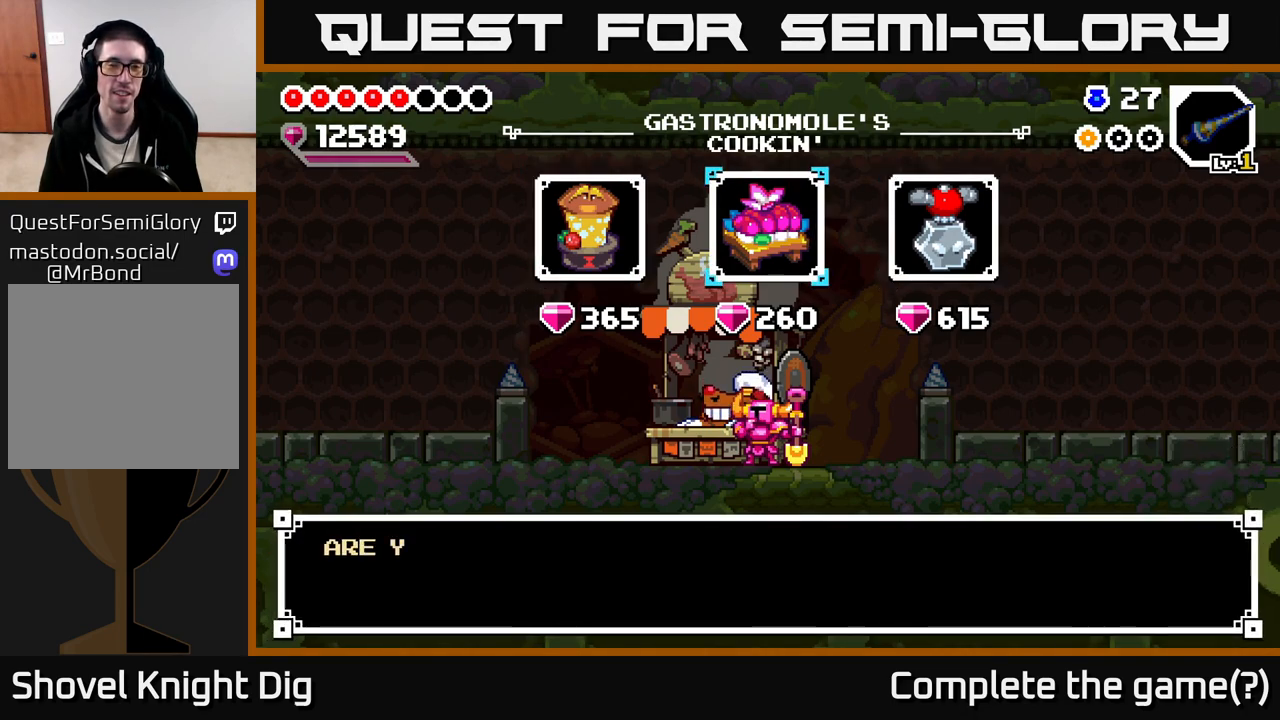
{"dt_ms": 500, "buttons": [], "left_stick": "center", "right_stick": "center", "events": [[67, "A", "down"], [167, "A", "up"], [250, "A", "down"], [350, "A", "up"]]}
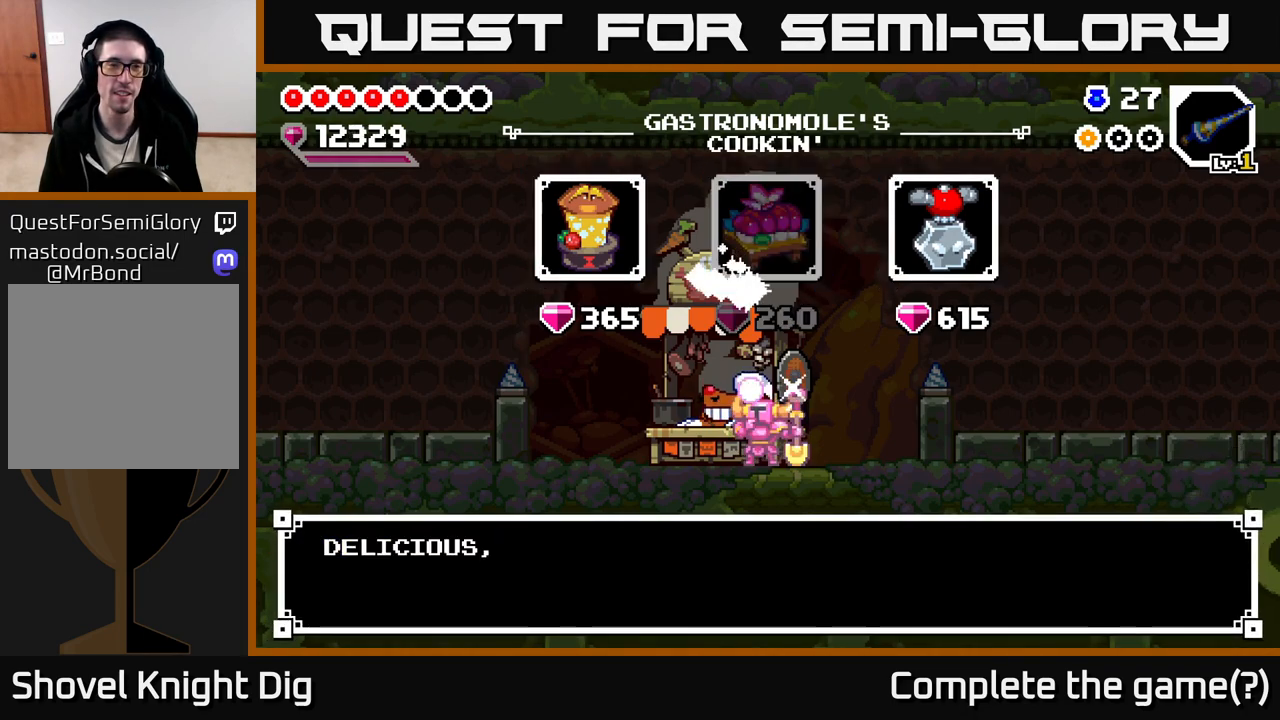
{"dt_ms": 500, "buttons": [], "left_stick": "center", "right_stick": "center", "events": [[200, "A", "down"], [317, "A", "up"]]}
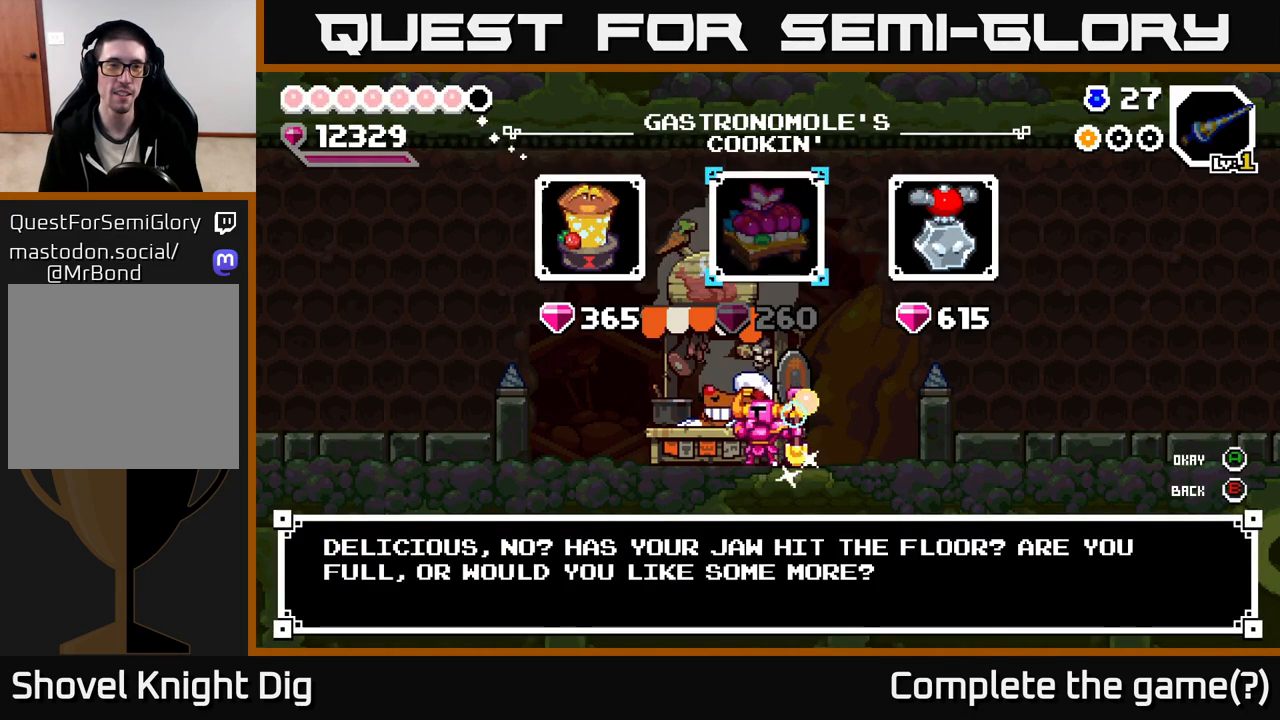
{"dt_ms": 500, "buttons": [], "left_stick": "center", "right_stick": "center", "events": [[67, "left_stick", "left"], [200, "A", "down"], [250, "left_stick", "center"], [300, "A", "up"], [367, "A", "down"], [467, "A", "up"]]}
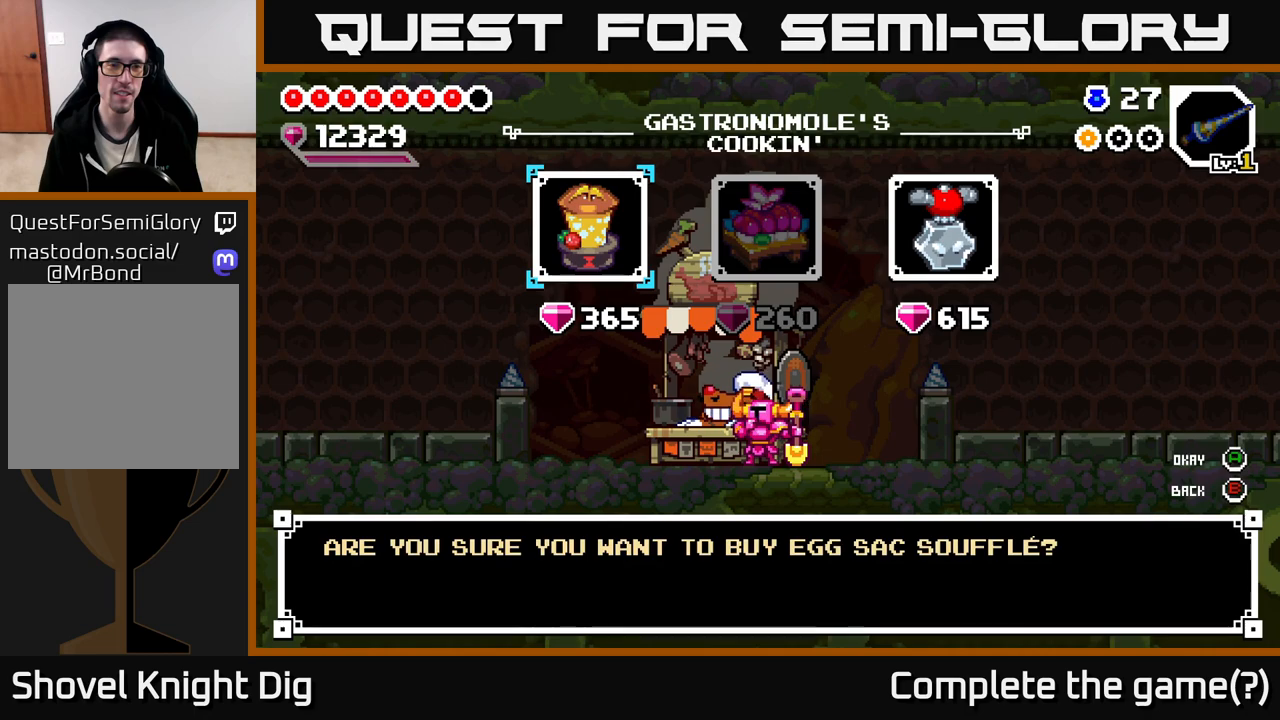
{"dt_ms": 500, "buttons": [], "left_stick": "center", "right_stick": "center", "events": [[67, "A", "down"], [150, "A", "up"], [350, "A", "down"], [433, "A", "up"]]}
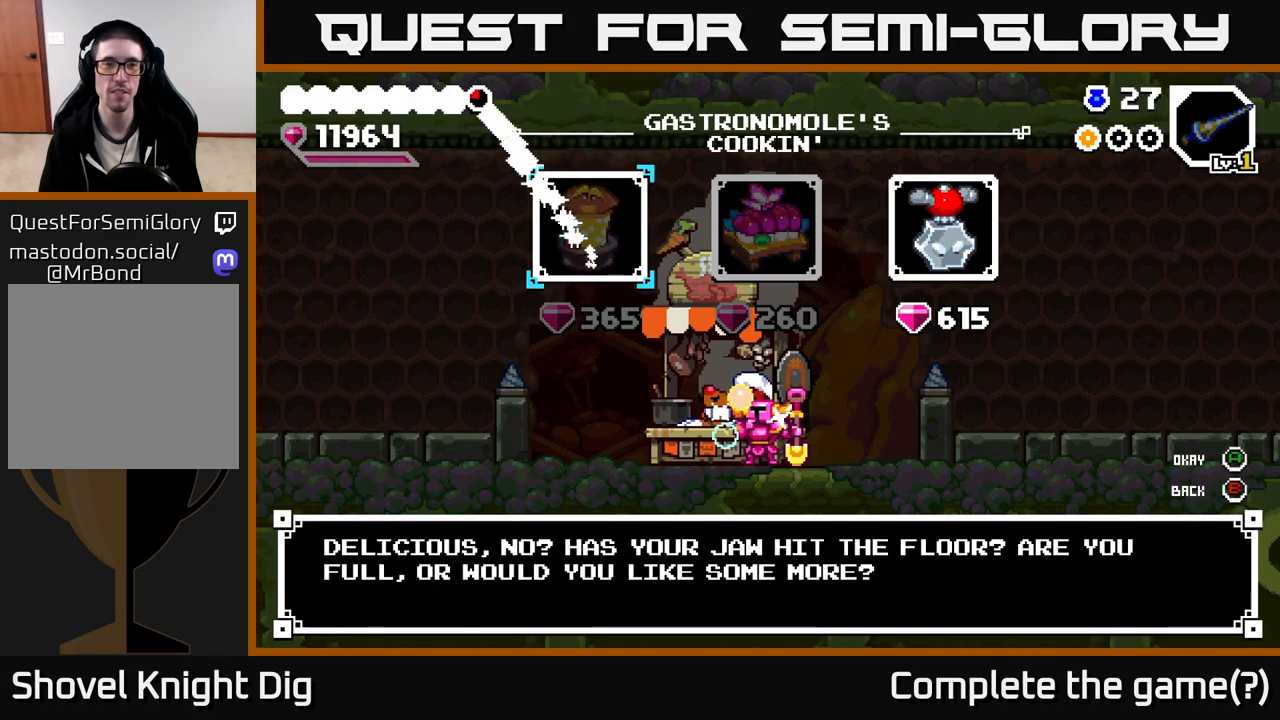
{"dt_ms": 500, "buttons": ["A"], "left_stick": "center", "right_stick": "center", "events": [[67, "left_stick", "right"], [217, "left_stick", "center"], [300, "left_stick", "right"], [450, "A", "down"], [450, "left_stick", "center"]]}
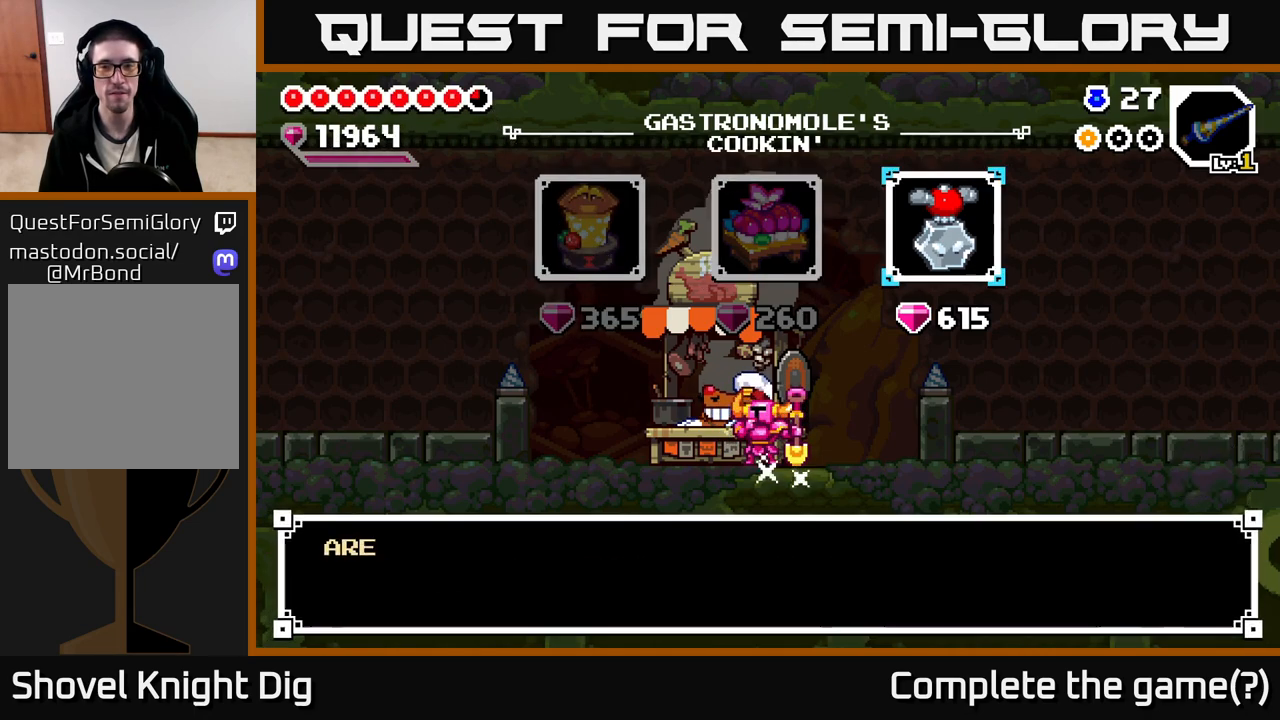
{"dt_ms": 500, "buttons": [], "left_stick": "center", "right_stick": "center", "events": [[17, "A", "up"], [100, "A", "down"], [200, "A", "up"], [333, "A", "down"], [433, "A", "up"]]}
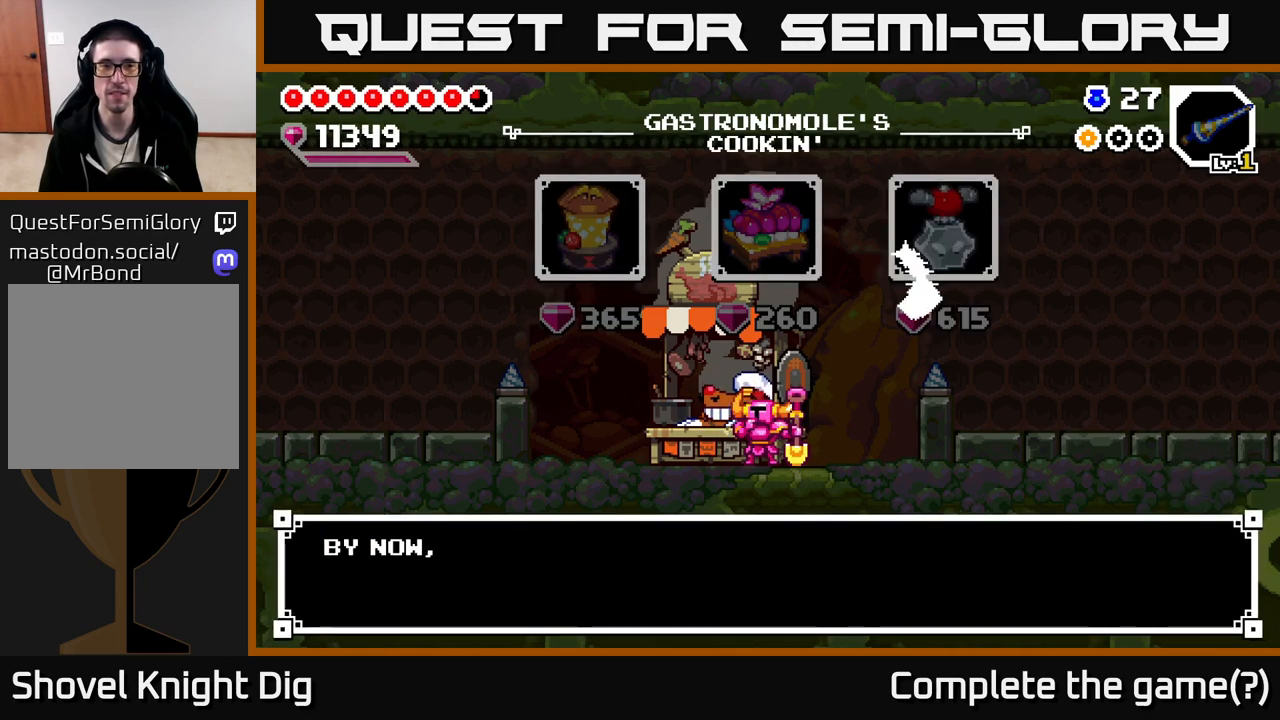
{"dt_ms": 500, "buttons": [], "left_stick": "center", "right_stick": "center", "events": [[100, "A", "down"], [233, "A", "up"]]}
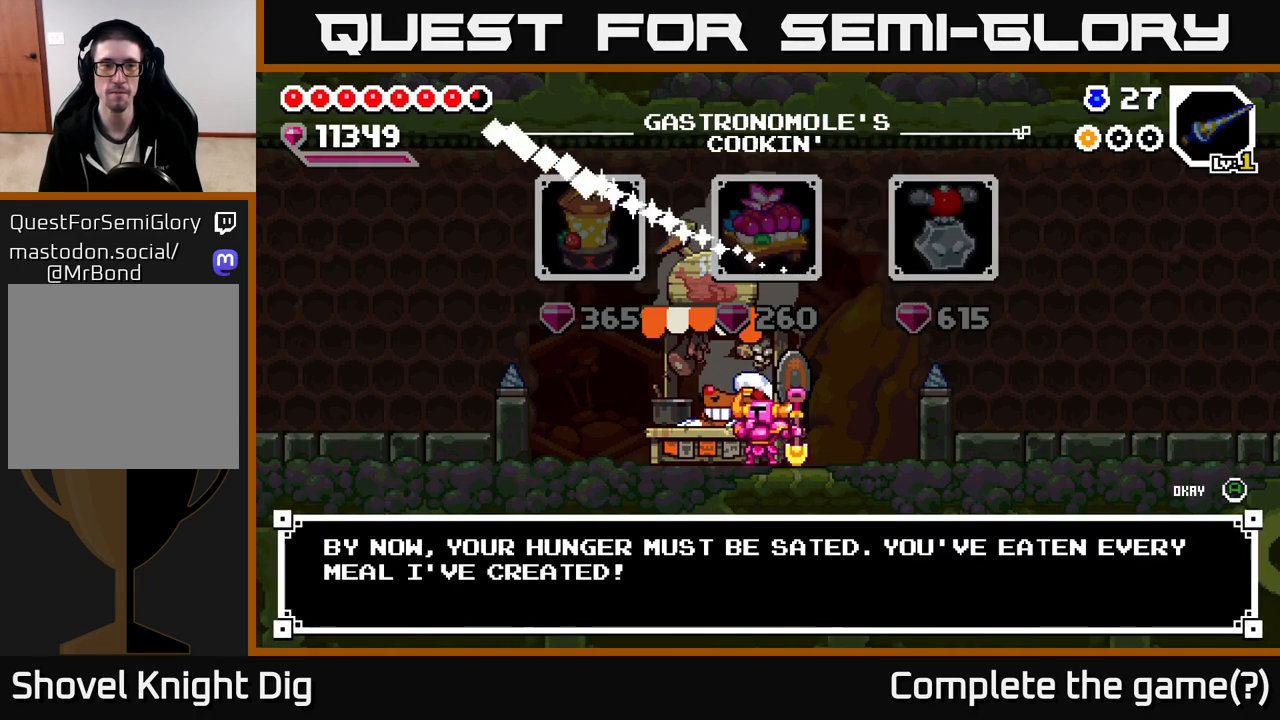
{"dt_ms": 500, "buttons": [], "left_stick": "center", "right_stick": "center", "events": []}
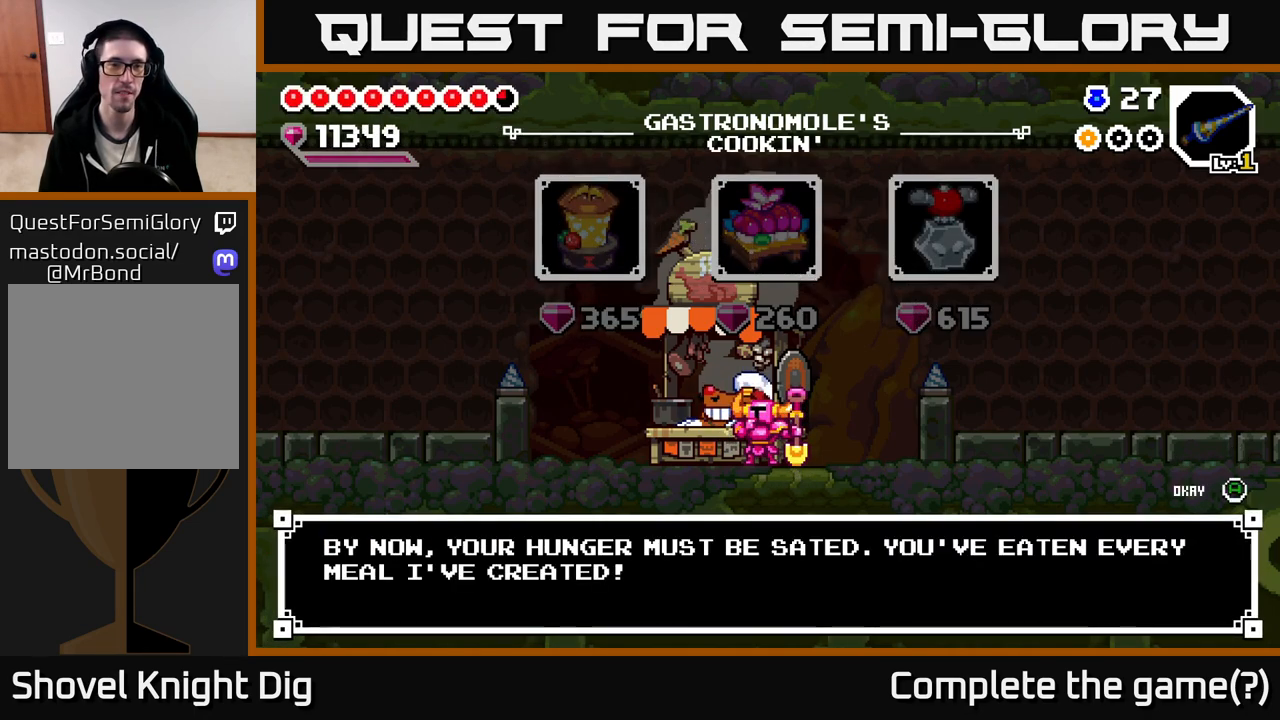
{"dt_ms": 500, "buttons": ["B"], "left_stick": "center", "right_stick": "center", "events": [[400, "B", "down"]]}
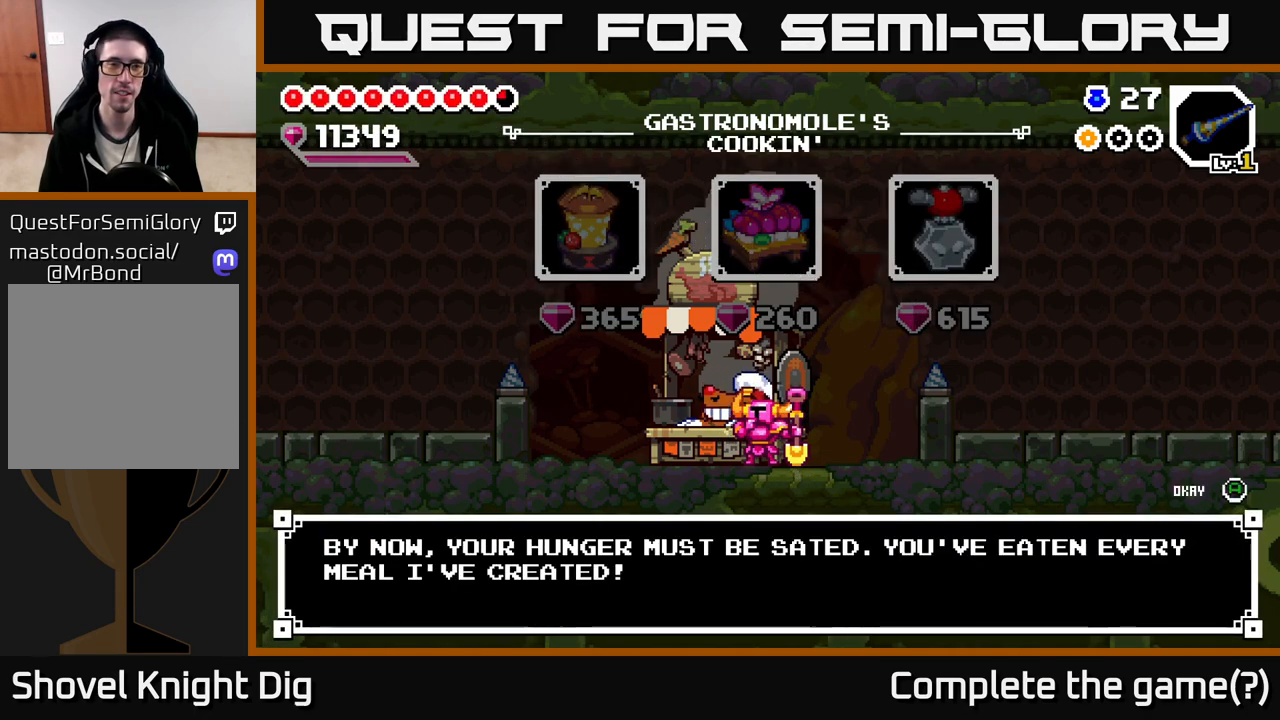
{"dt_ms": 500, "buttons": [], "left_stick": "center", "right_stick": "center", "events": [[33, "B", "up"], [200, "B", "down"], [283, "B", "up"]]}
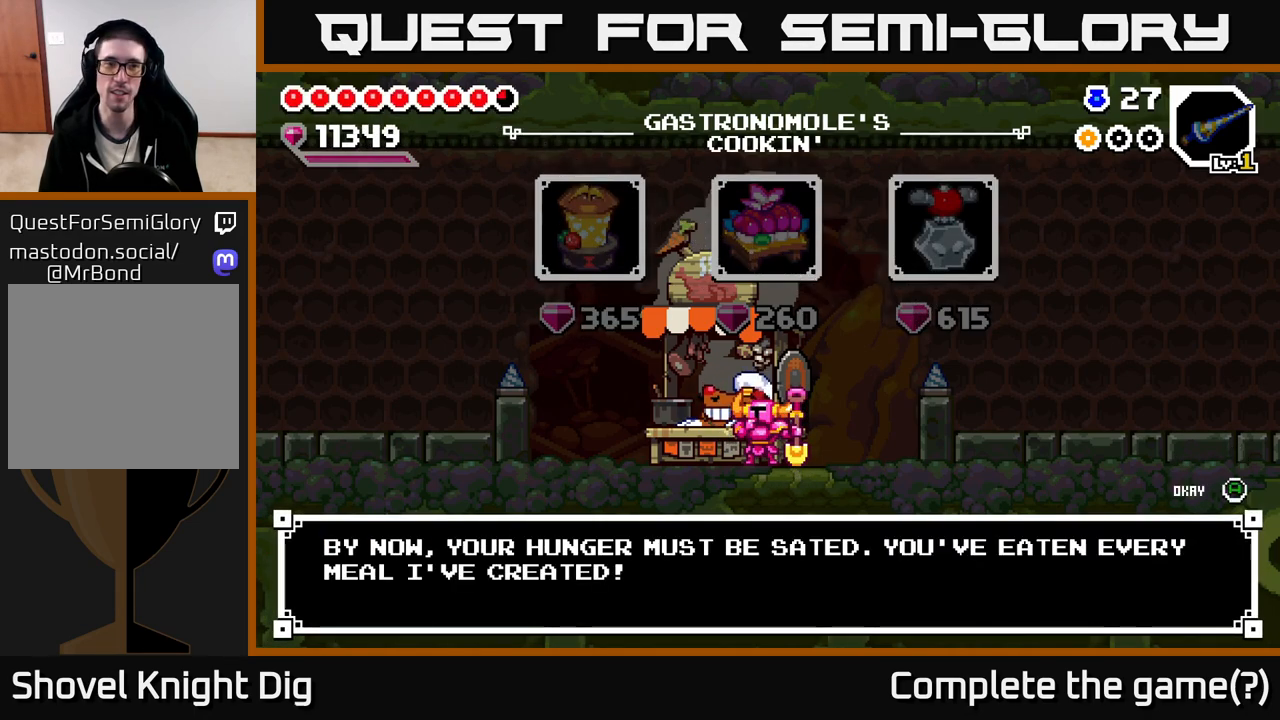
{"dt_ms": 500, "buttons": [], "left_stick": "center", "right_stick": "center", "events": [[83, "A", "down"], [183, "A", "up"]]}
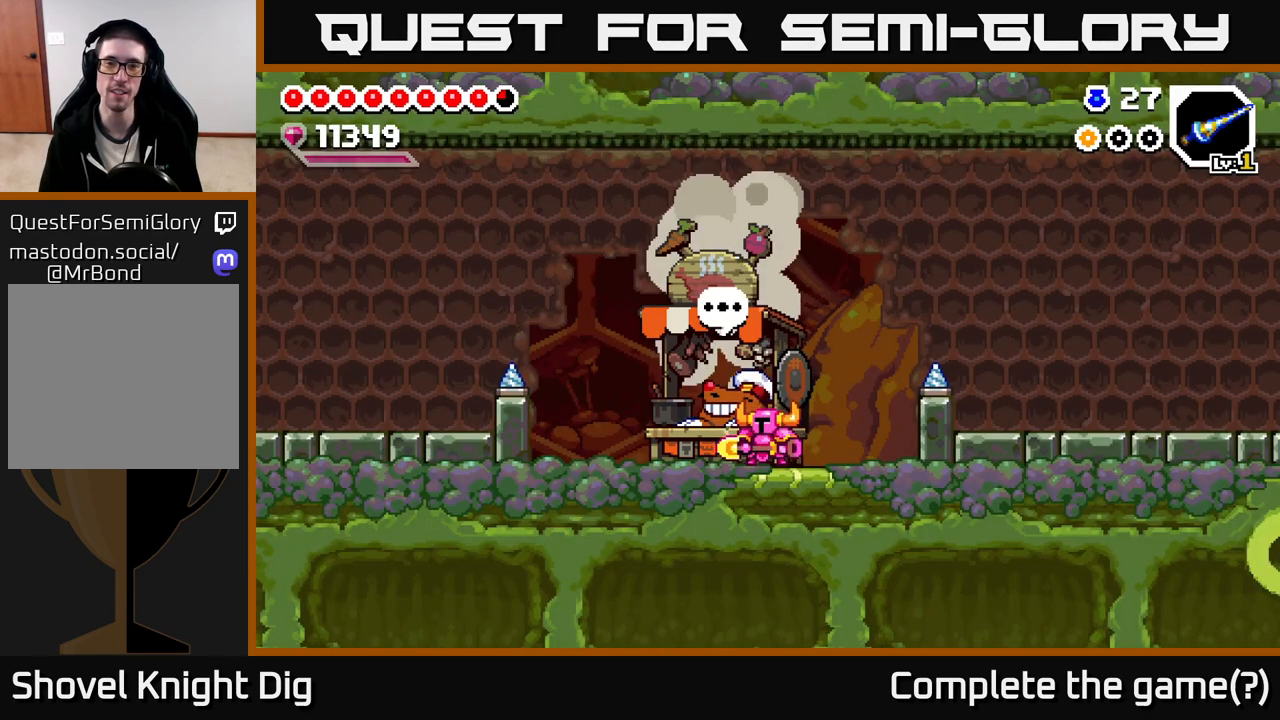
{"dt_ms": 500, "buttons": [], "left_stick": "left", "right_stick": "center", "events": [[33, "left_stick", "left"]]}
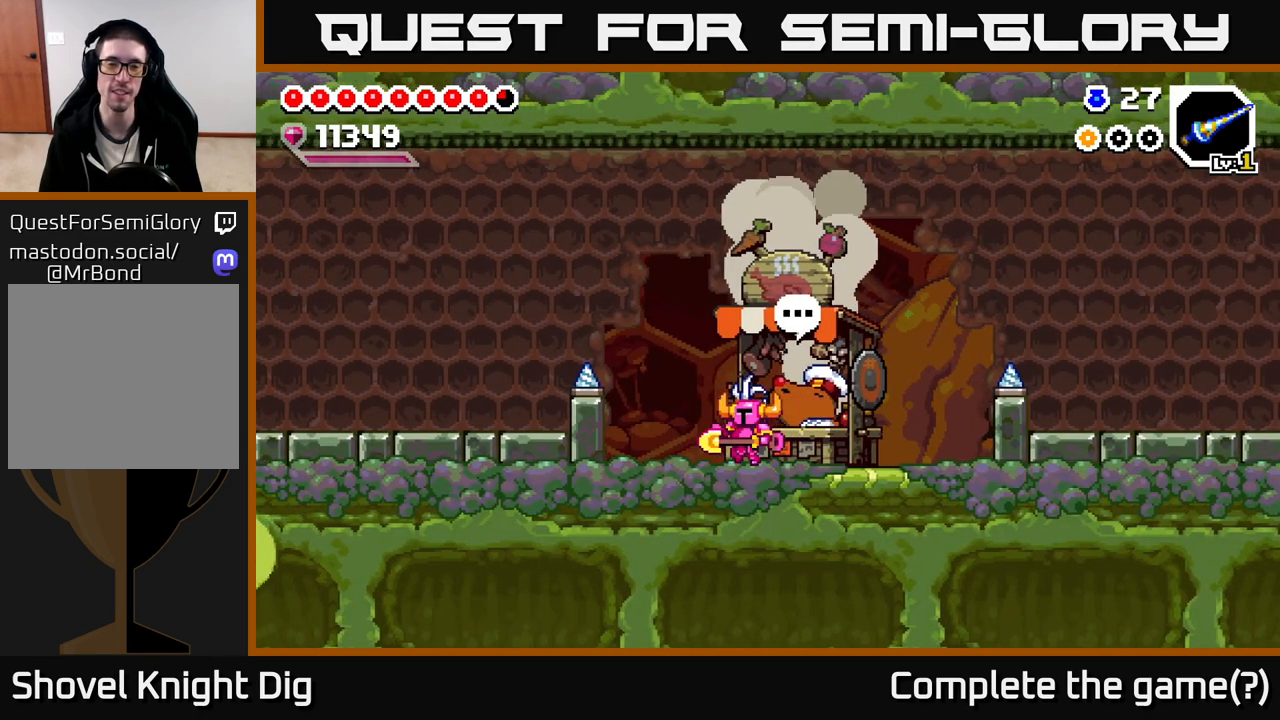
{"dt_ms": 500, "buttons": ["A"], "left_stick": "left", "right_stick": "center", "events": [[133, "A", "down"]]}
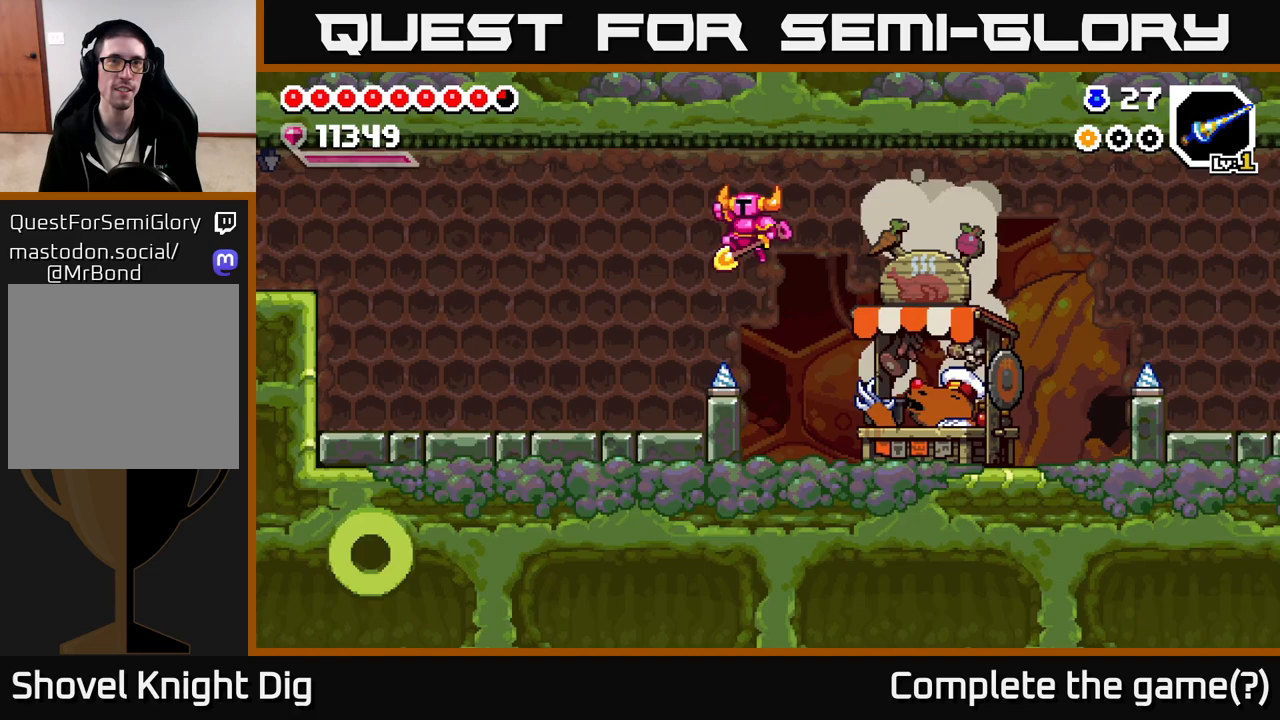
{"dt_ms": 500, "buttons": [], "left_stick": "left", "right_stick": "center", "events": [[233, "A", "up"]]}
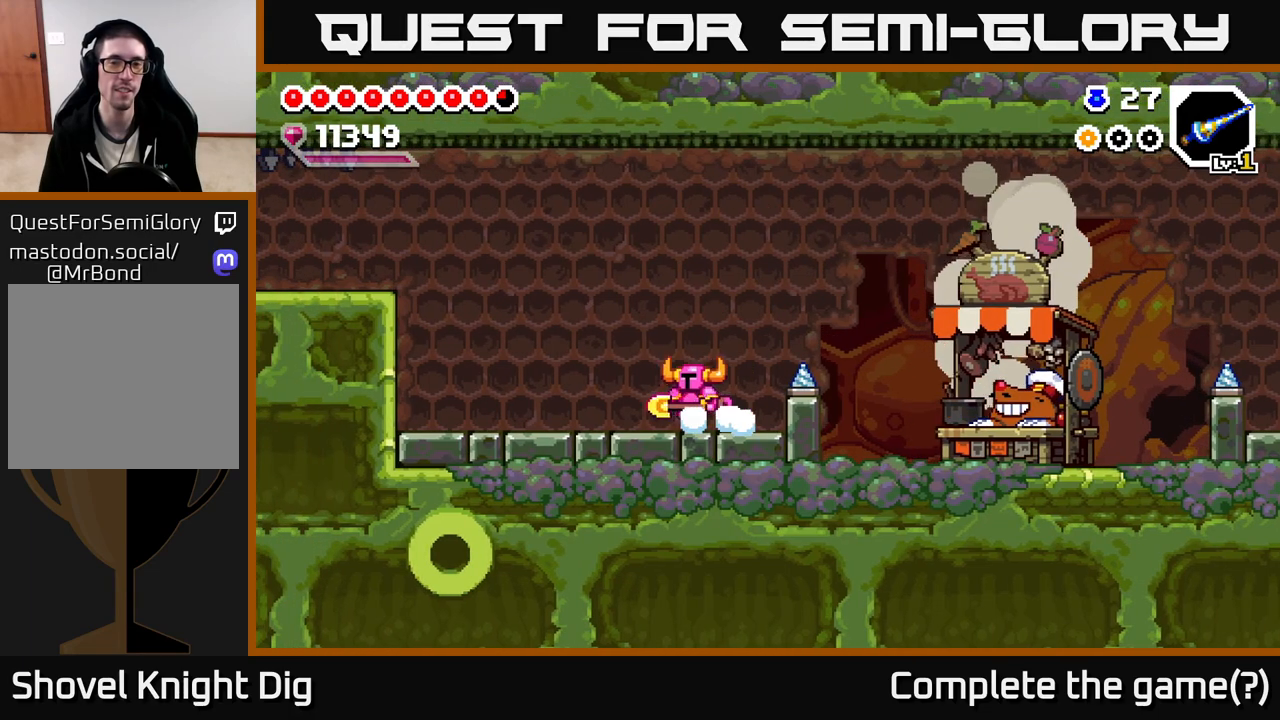
{"dt_ms": 500, "buttons": [], "left_stick": "left", "right_stick": "center", "events": []}
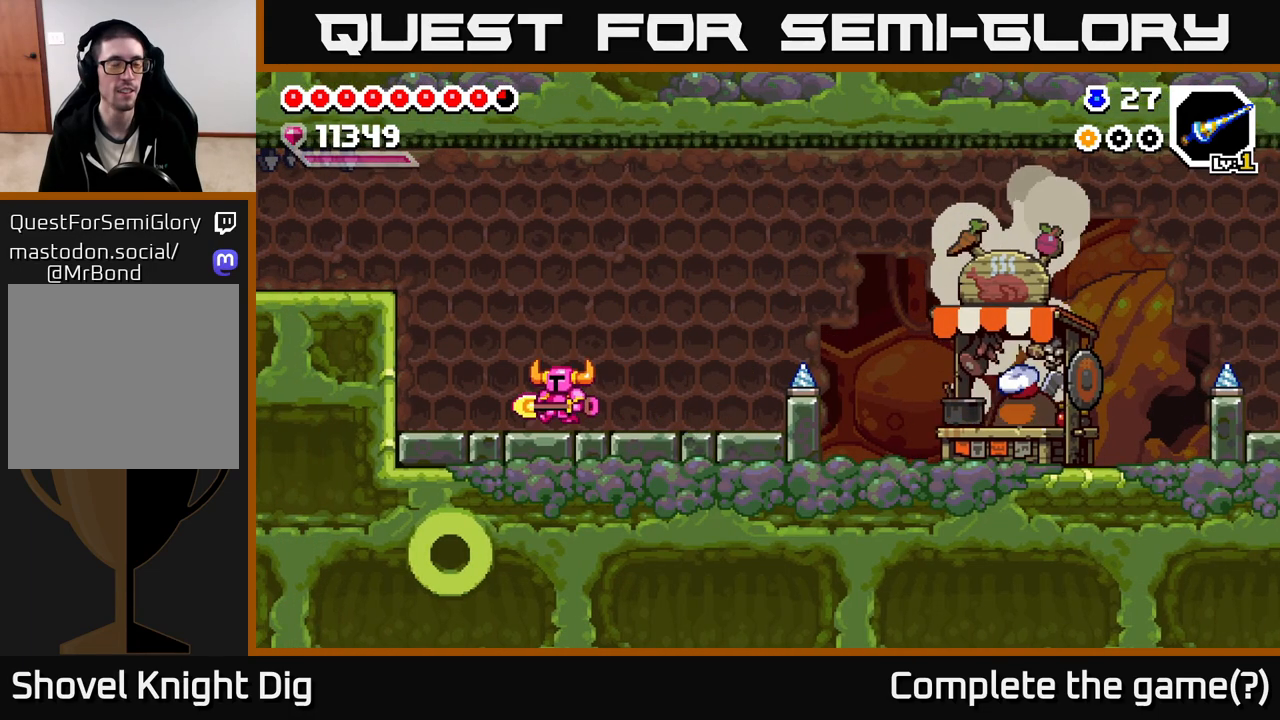
{"dt_ms": 500, "buttons": ["A"], "left_stick": "left", "right_stick": "center", "events": [[267, "A", "down"]]}
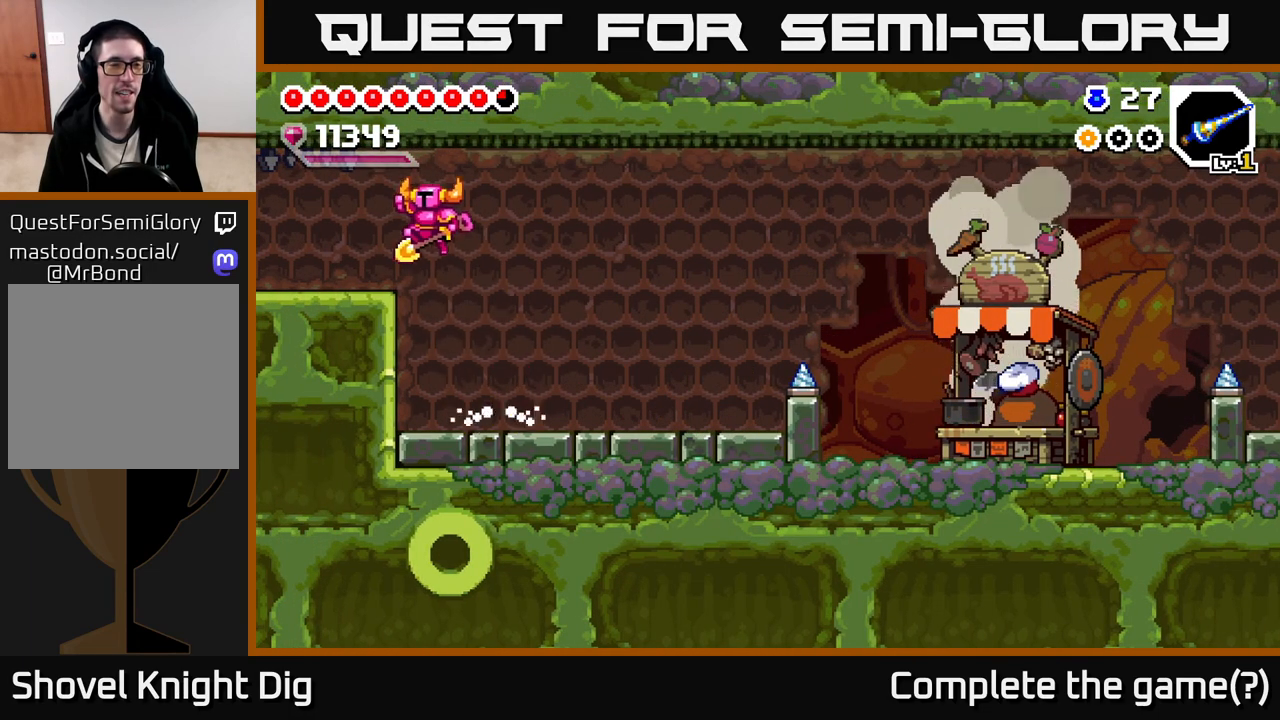
{"dt_ms": 500, "buttons": [], "left_stick": "left", "right_stick": "center", "events": [[17, "A", "up"]]}
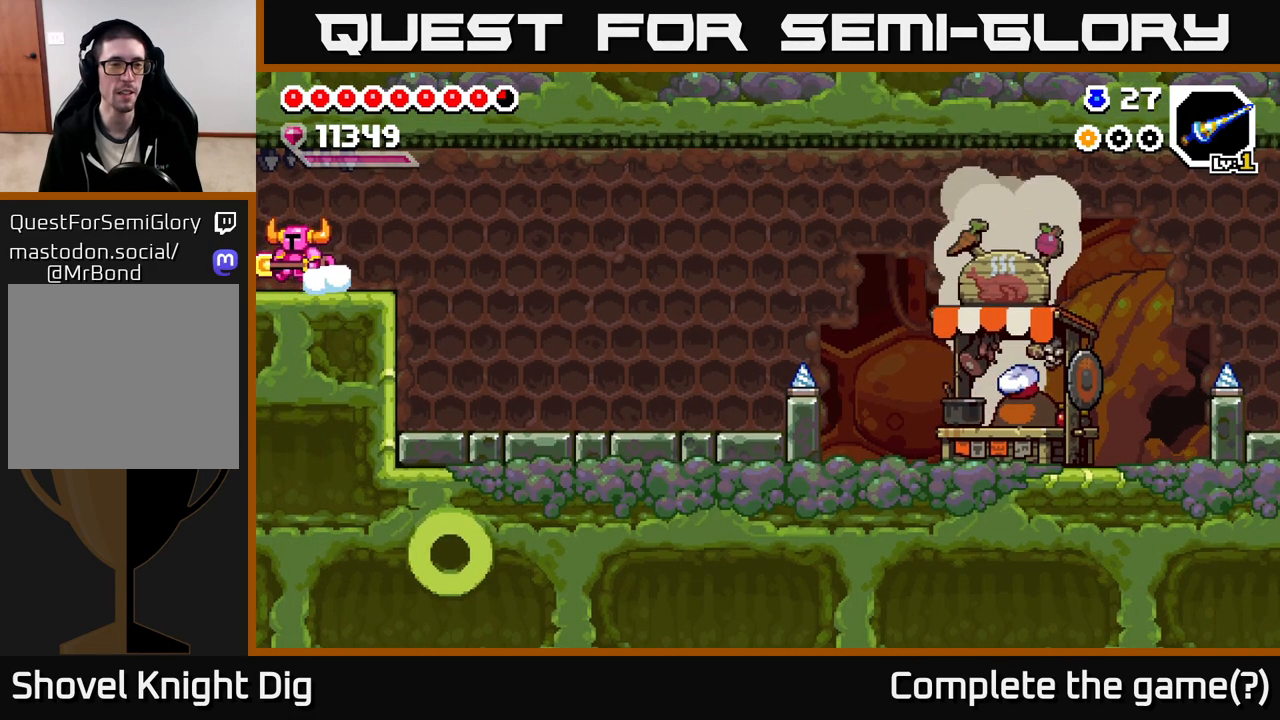
{"dt_ms": 500, "buttons": [], "left_stick": "left", "right_stick": "center", "events": [[400, "left_stick", "center"], [483, "left_stick", "left"]]}
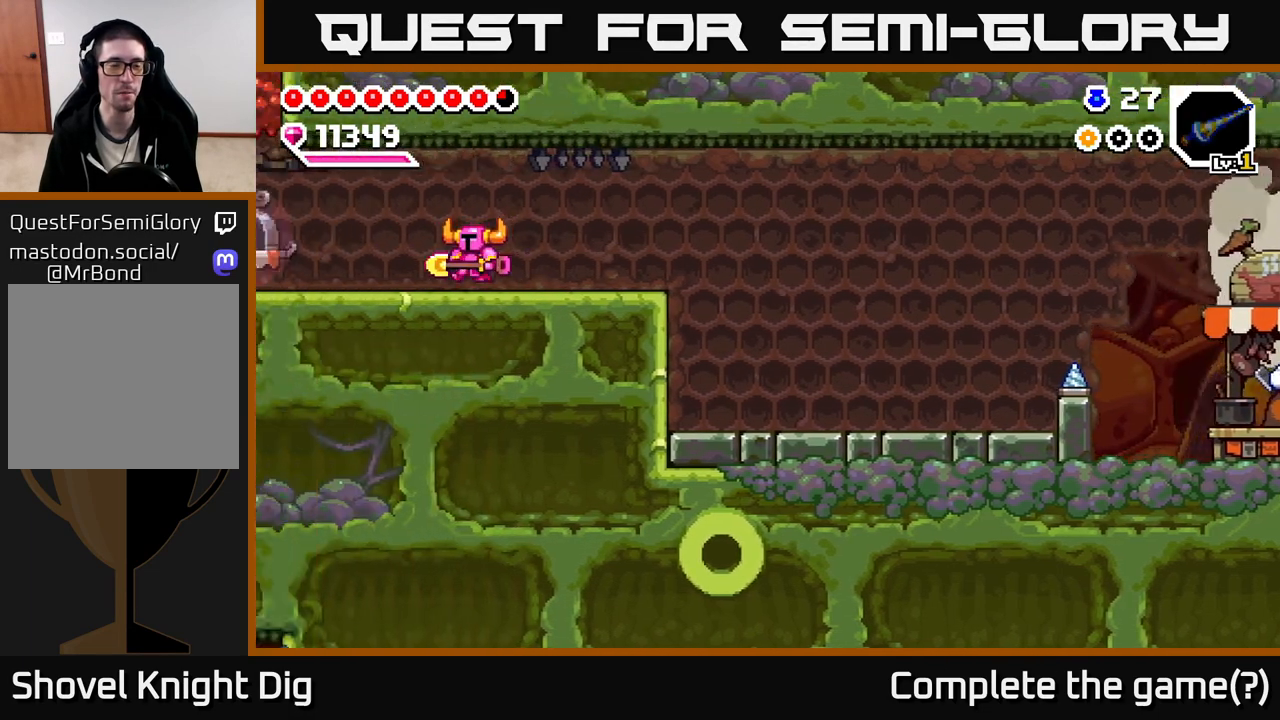
{"dt_ms": 500, "buttons": [], "left_stick": "left", "right_stick": "center", "events": []}
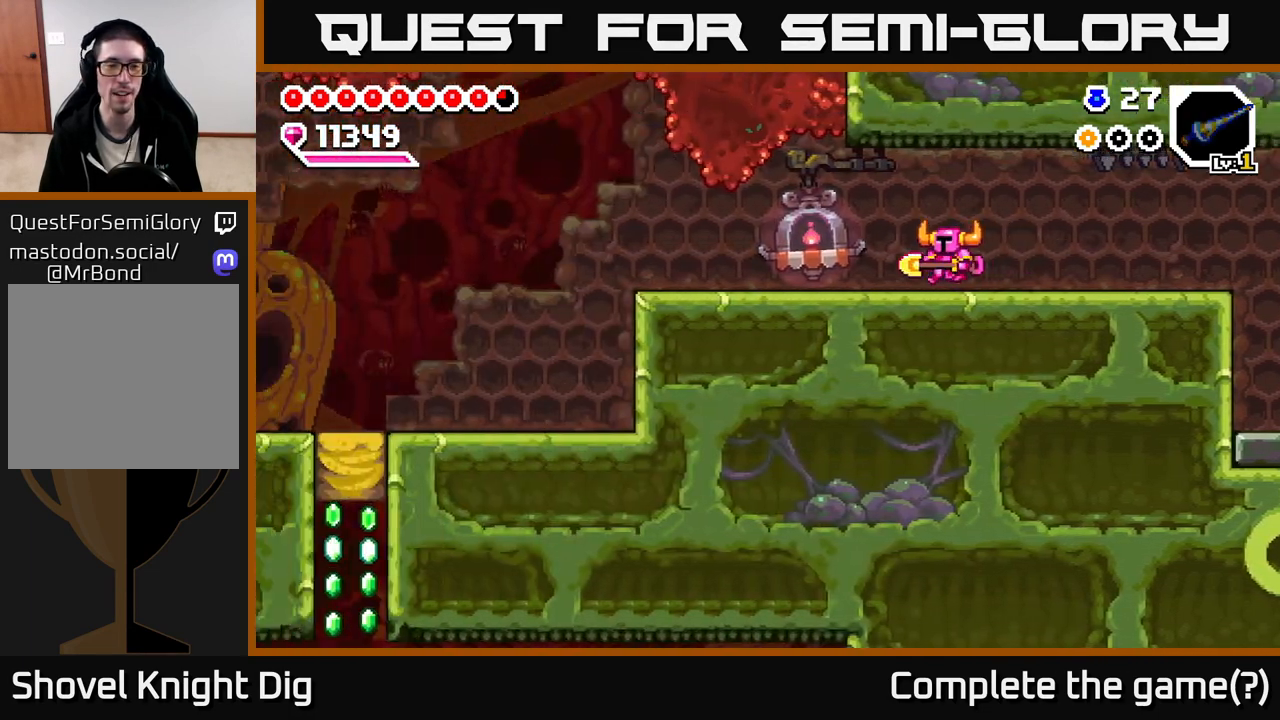
{"dt_ms": 500, "buttons": [], "left_stick": "left", "right_stick": "center", "events": []}
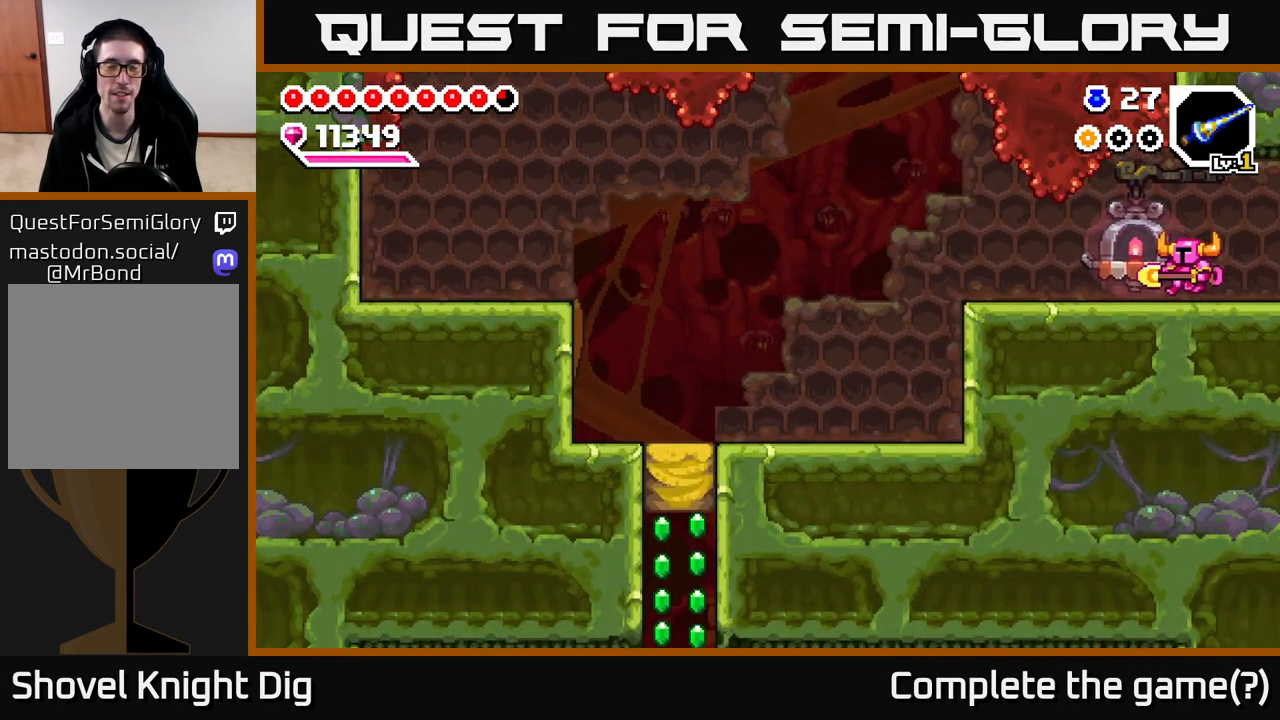
{"dt_ms": 500, "buttons": ["A"], "left_stick": "left", "right_stick": "center", "events": [[400, "A", "down"]]}
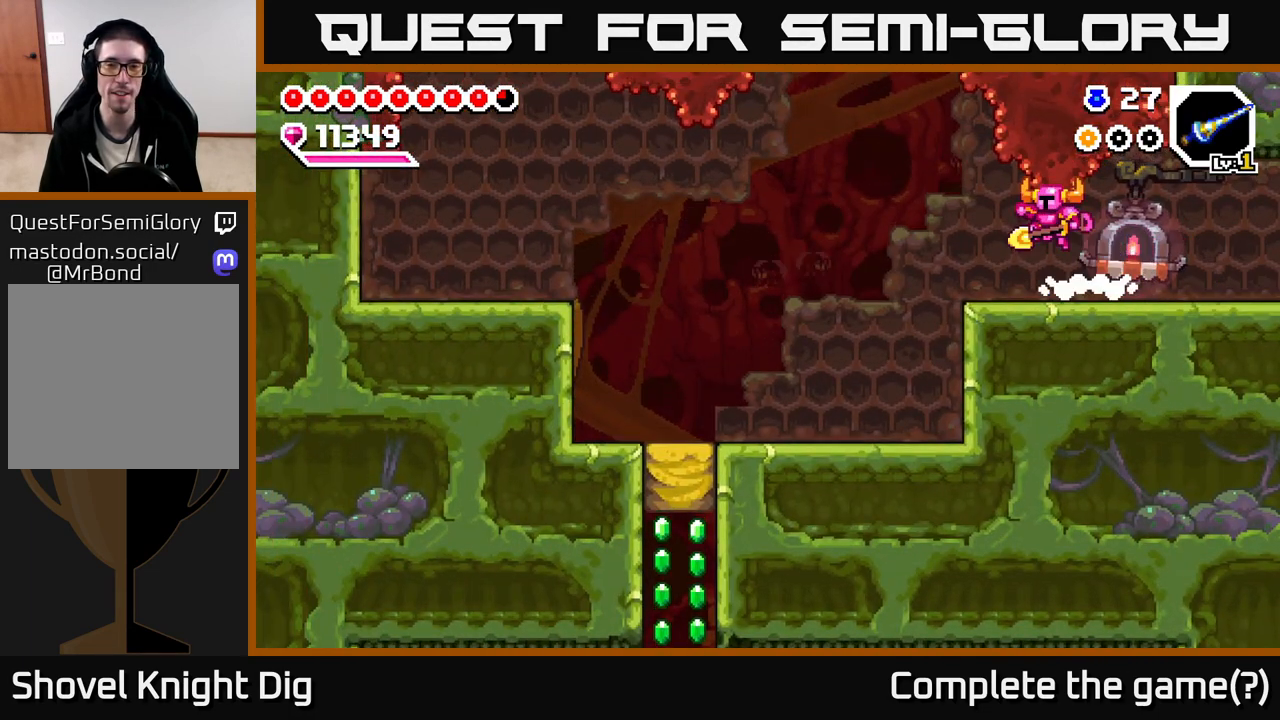
{"dt_ms": 500, "buttons": [], "left_stick": "left", "right_stick": "center", "events": [[50, "A", "up"]]}